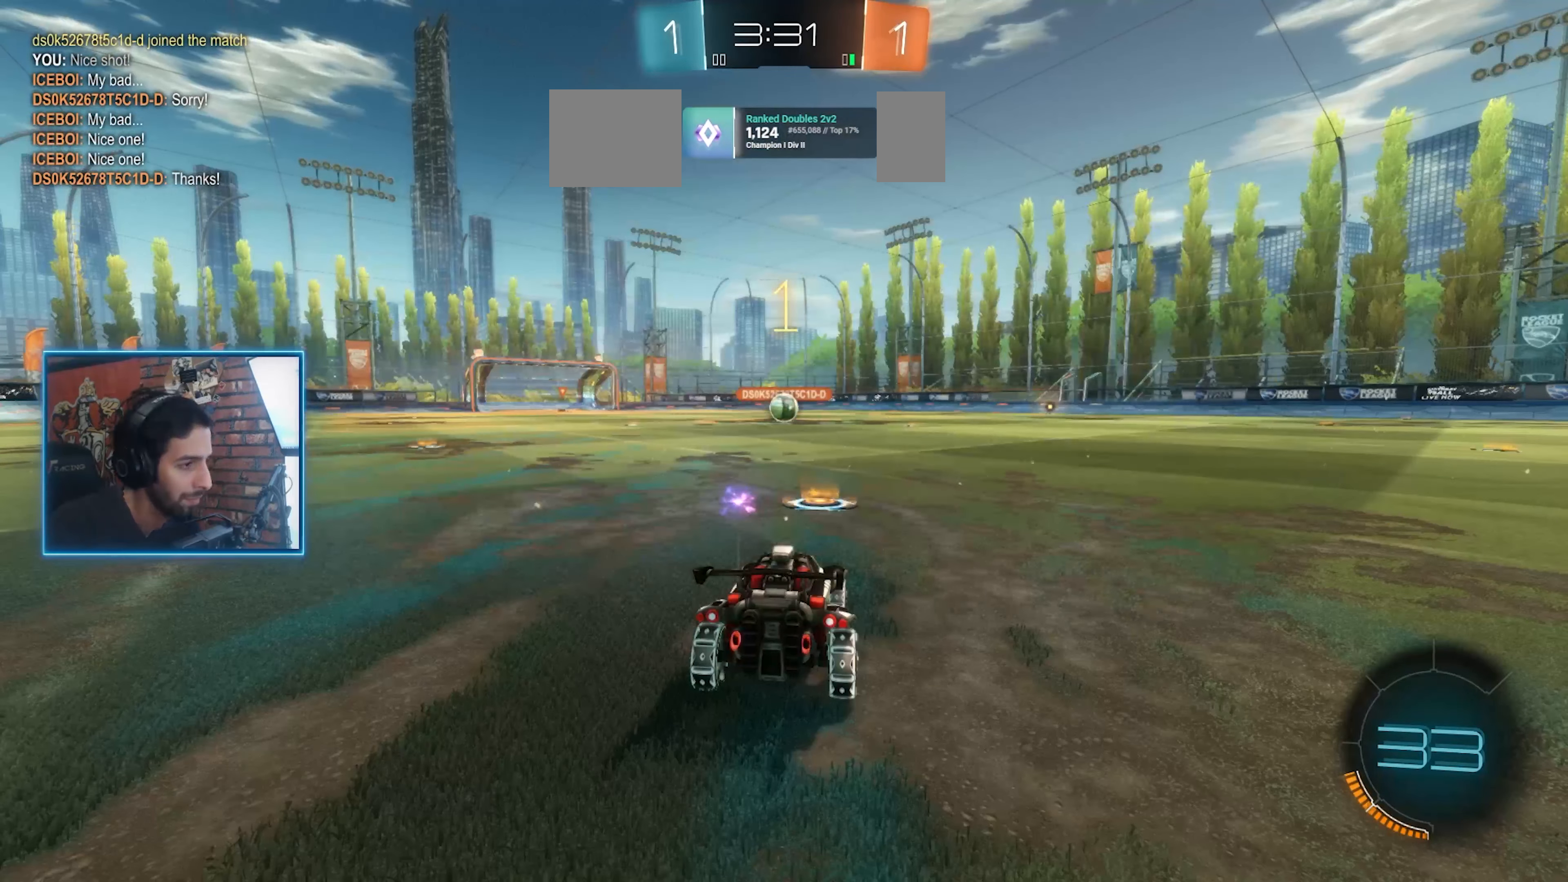
Gameplay with keyboard and mouse; each line is a JSON object with the keys and mouse buttons held at the frame after it. "events" lists presses ("down") and releases ("up") of "a", "ctrl", "d", "e", "q", "s", "shift", "space", "w", "mouse_left", "mouse_wheel" and "mouse_right" between this image and that frame as [ms after this image, input, new state], when the widget could be followed in between. "mouse_left", "mouse_wheel", "mouse_right" = the "left", "wheel", "right" buttons of the "mouse" list. No other keys are recorded. "wheel" means that the mouse wheel is clicked or scrolled. Mouse movement is not recorded. Not read: mouse_mb4 mouse_mb5.
{"keys": ["w"], "mouse": ["left"], "events": []}
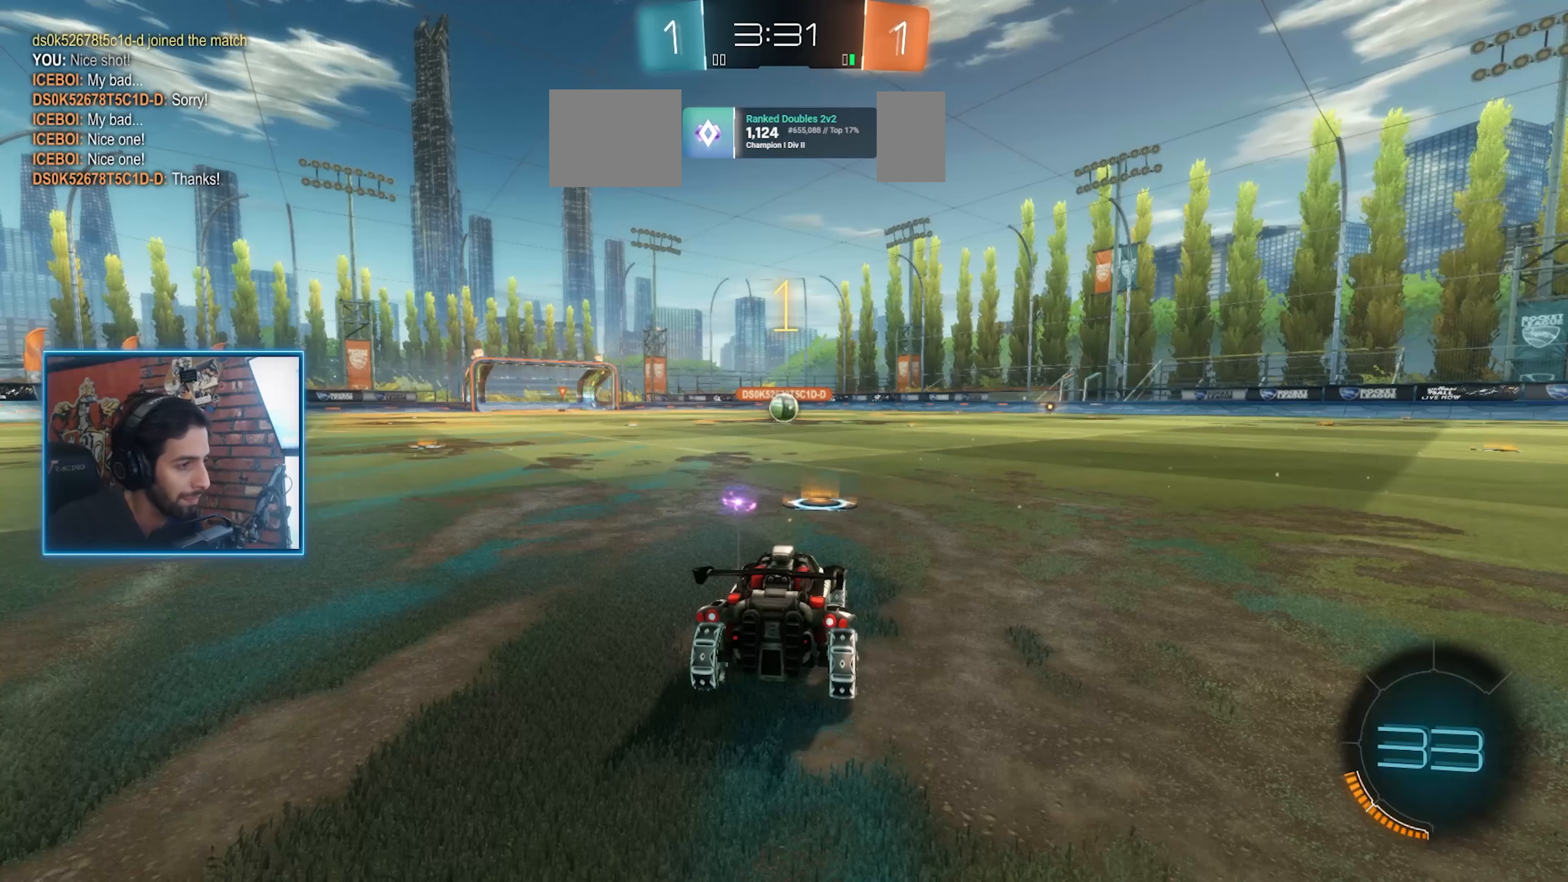
{"keys": ["w"], "mouse": ["left"], "events": []}
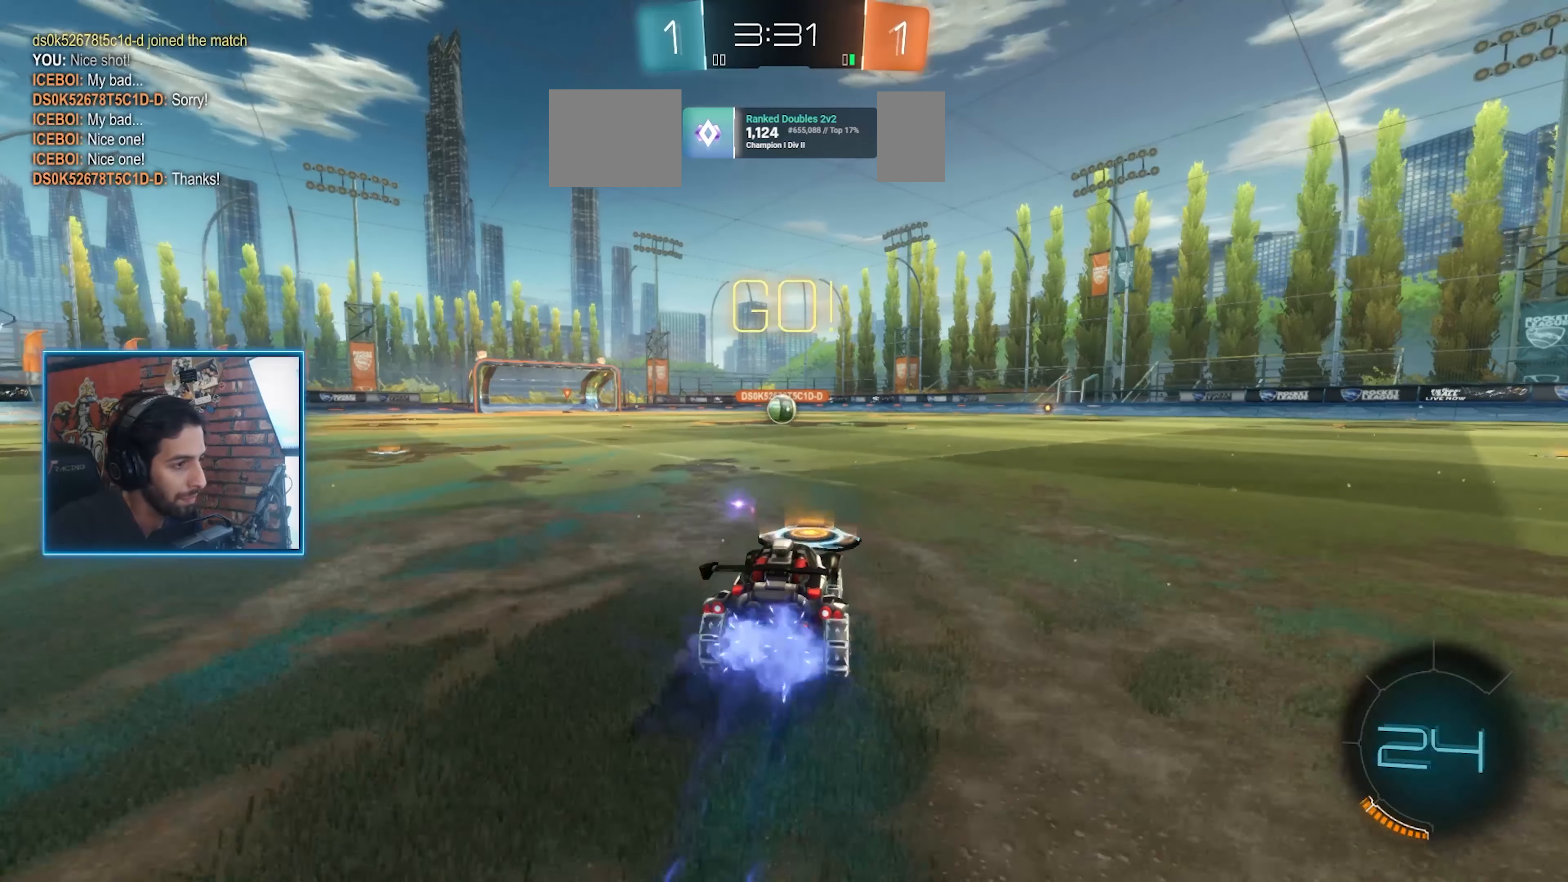
{"keys": ["w"], "mouse": ["left"], "events": [[434, "a", "down"], [467, "a", "up"]]}
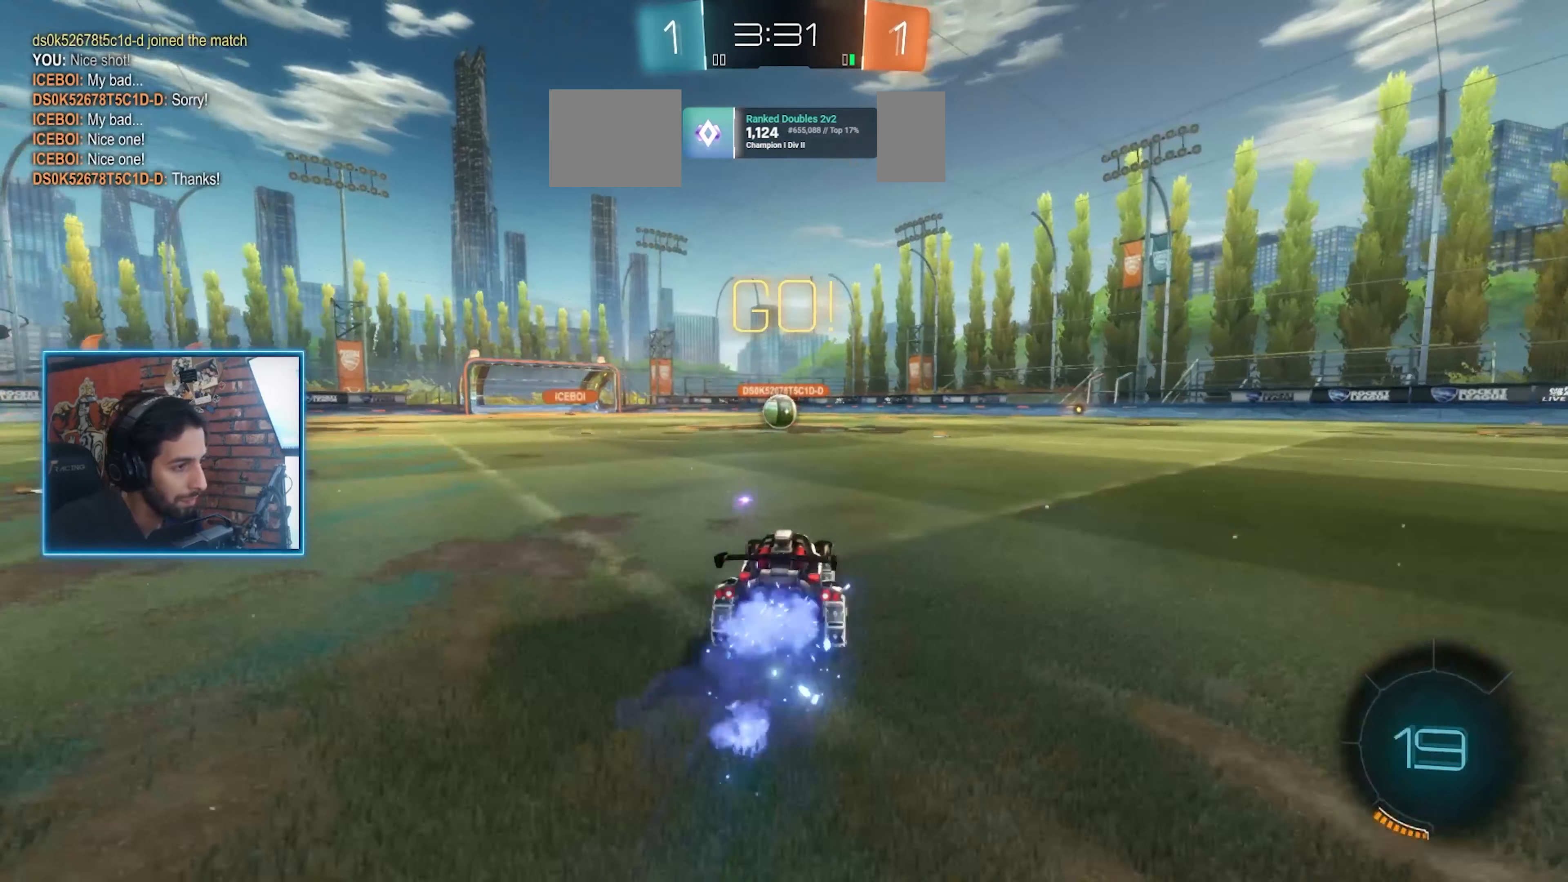
{"keys": ["w"], "mouse": ["left"], "events": []}
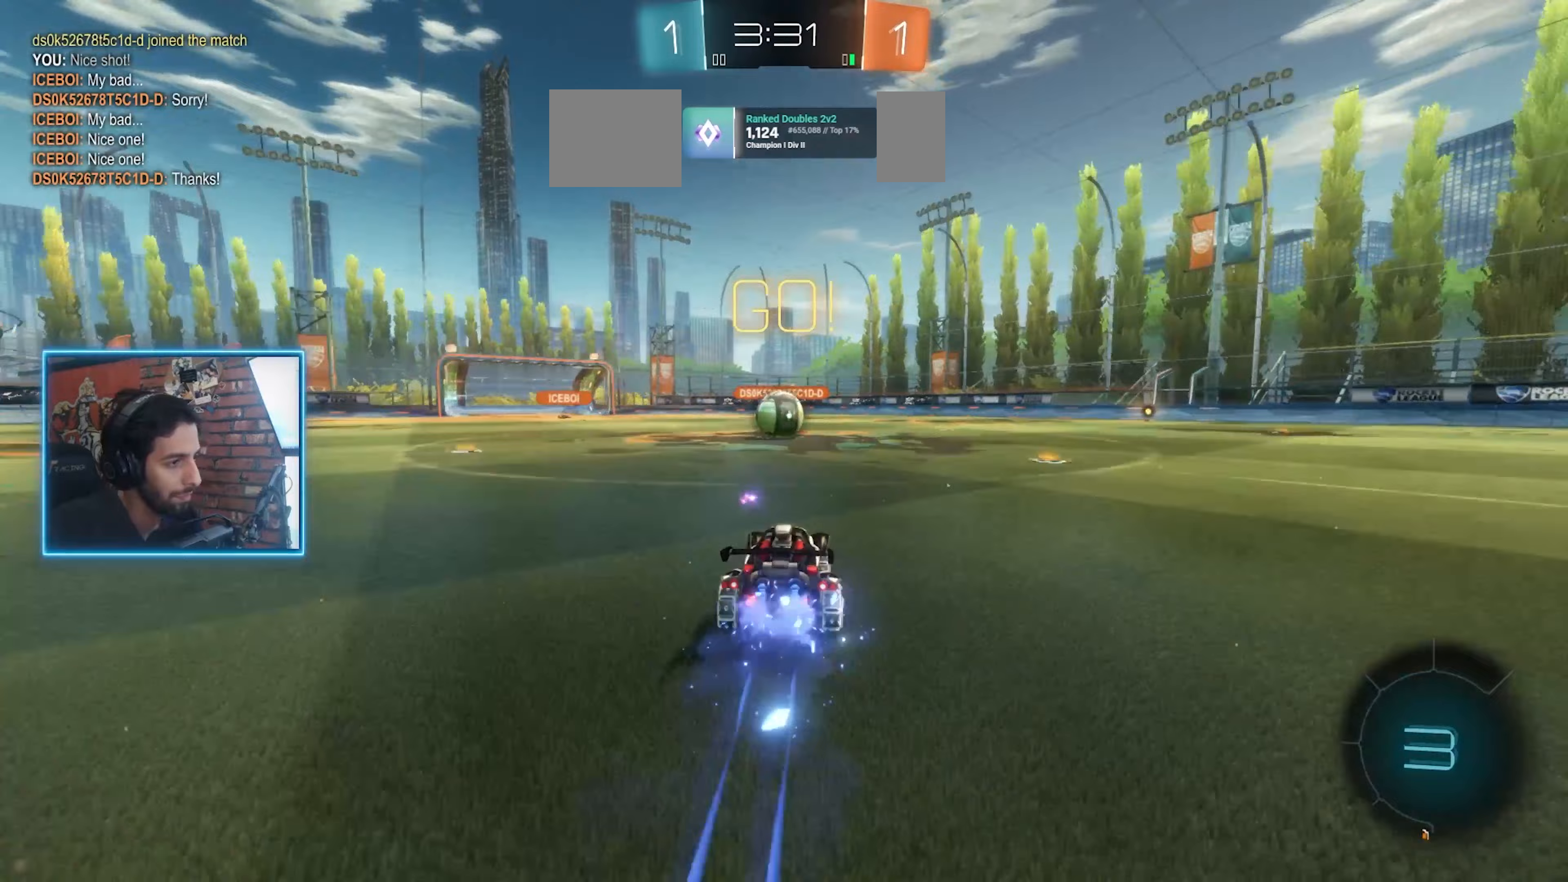
{"keys": ["q", "w"], "mouse": ["right"], "events": [[400, "mouse_right", "down"], [433, "mouse_left", "up"], [433, "q", "down"]]}
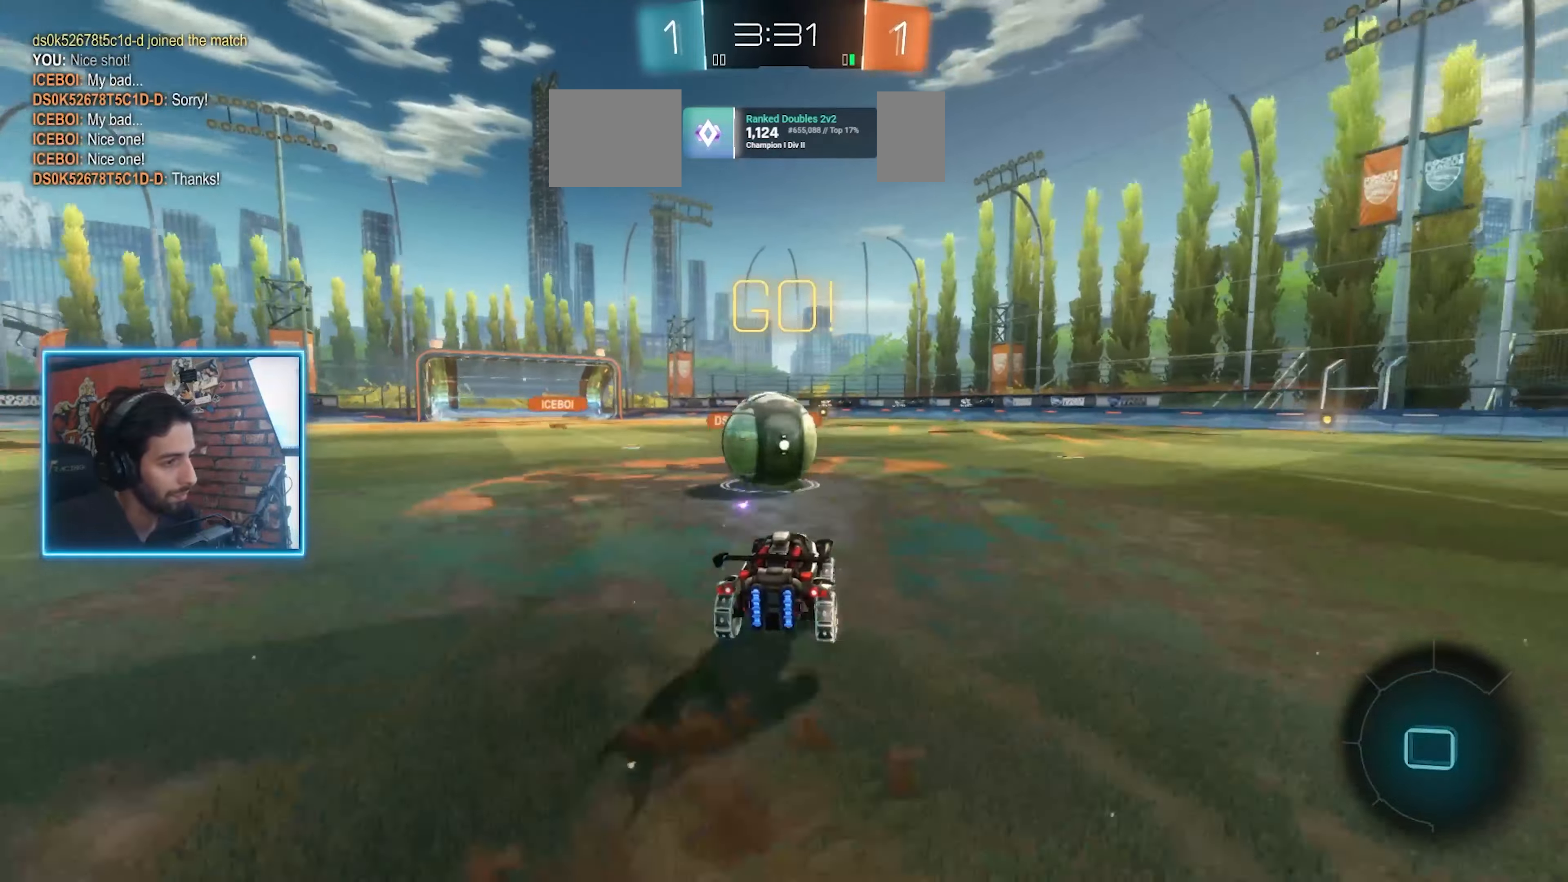
{"keys": ["w"], "mouse": [], "events": [[33, "mouse_right", "up"], [67, "mouse_right", "down"], [200, "mouse_right", "up"], [433, "q", "up"]]}
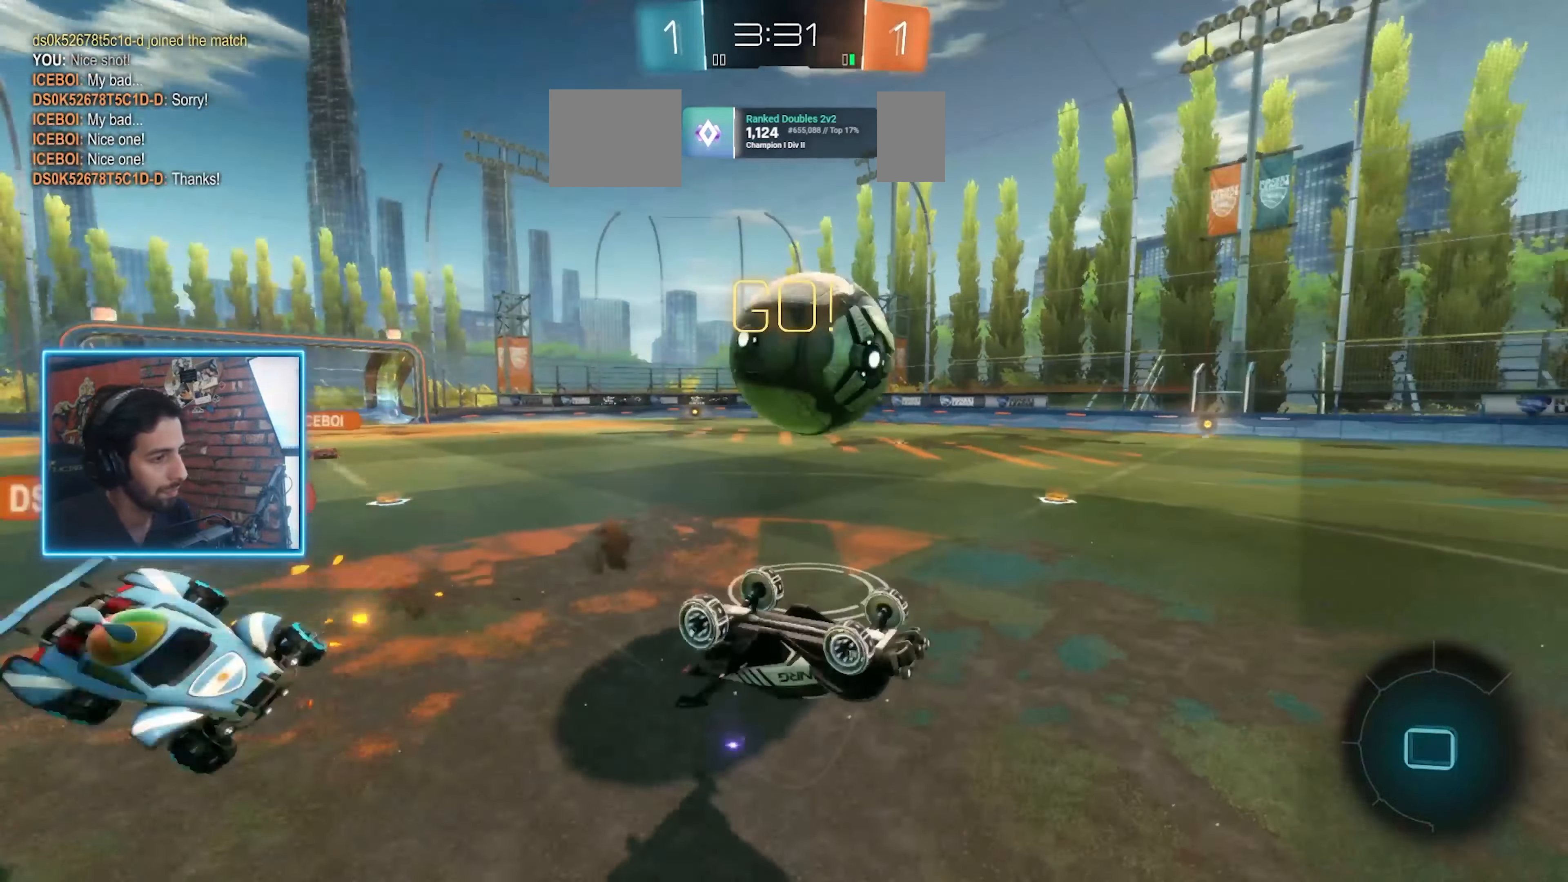
{"keys": ["d", "w"], "mouse": [], "events": [[267, "d", "down"], [333, "d", "up"], [433, "d", "down"]]}
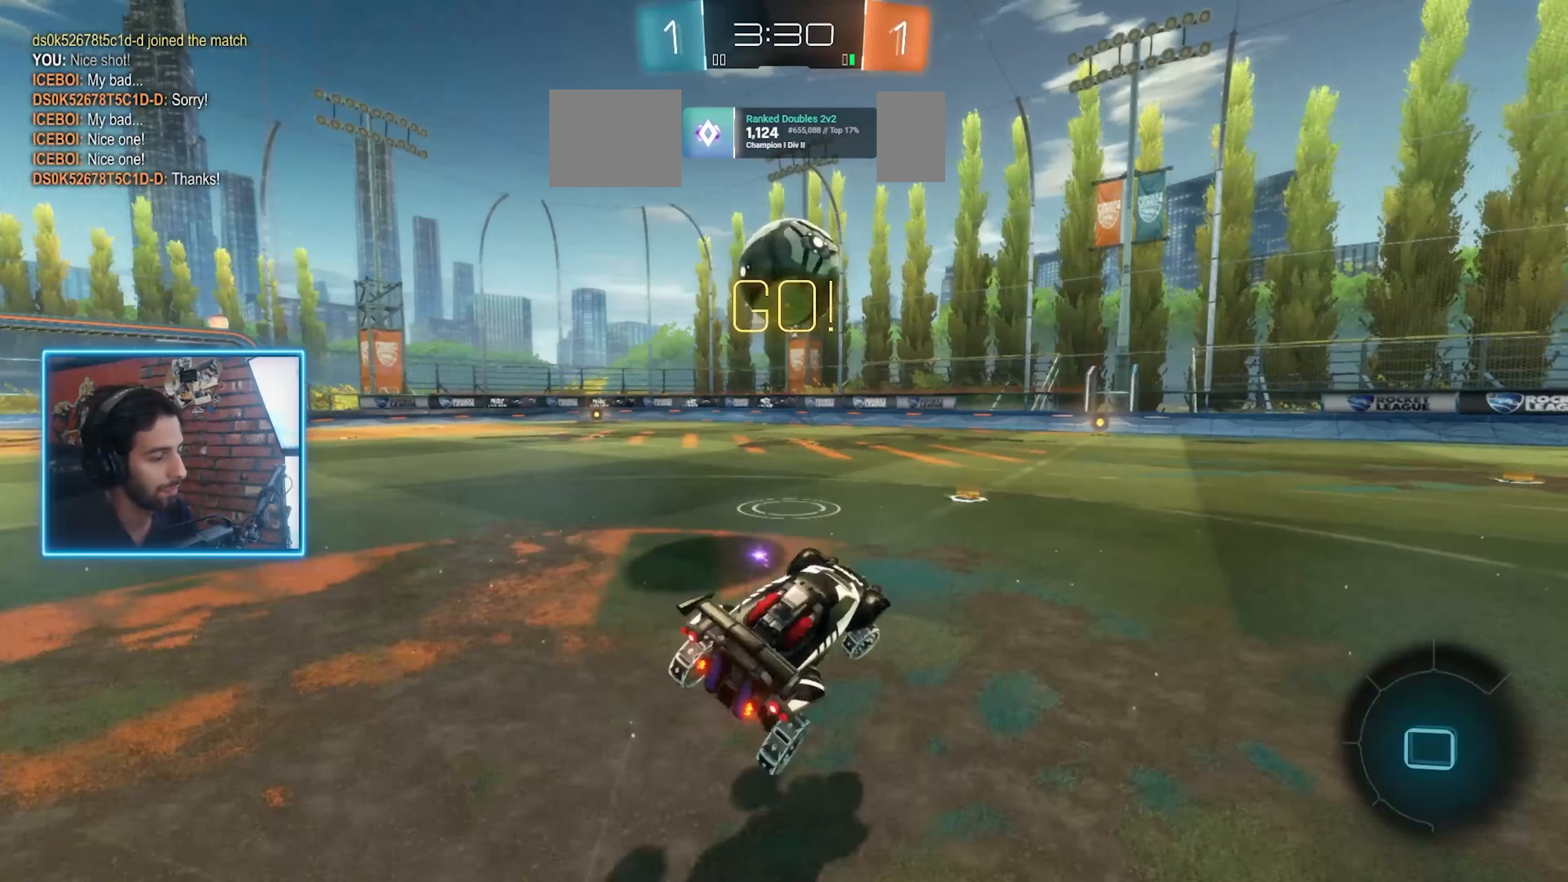
{"keys": ["d", "w"], "mouse": [], "events": []}
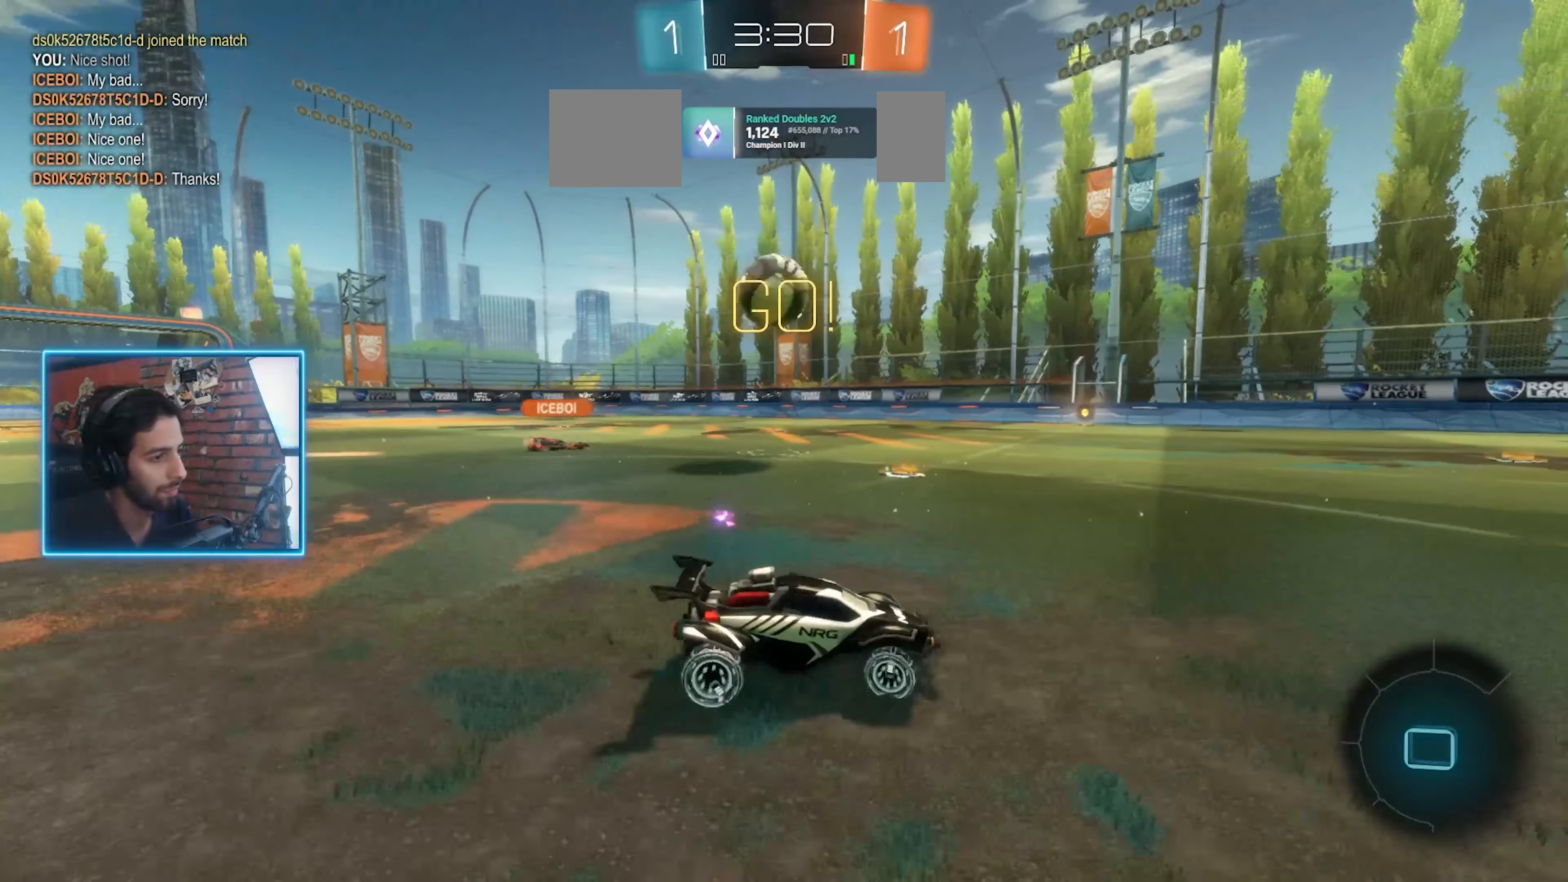
{"keys": ["w"], "mouse": [], "events": [[300, "d", "up"]]}
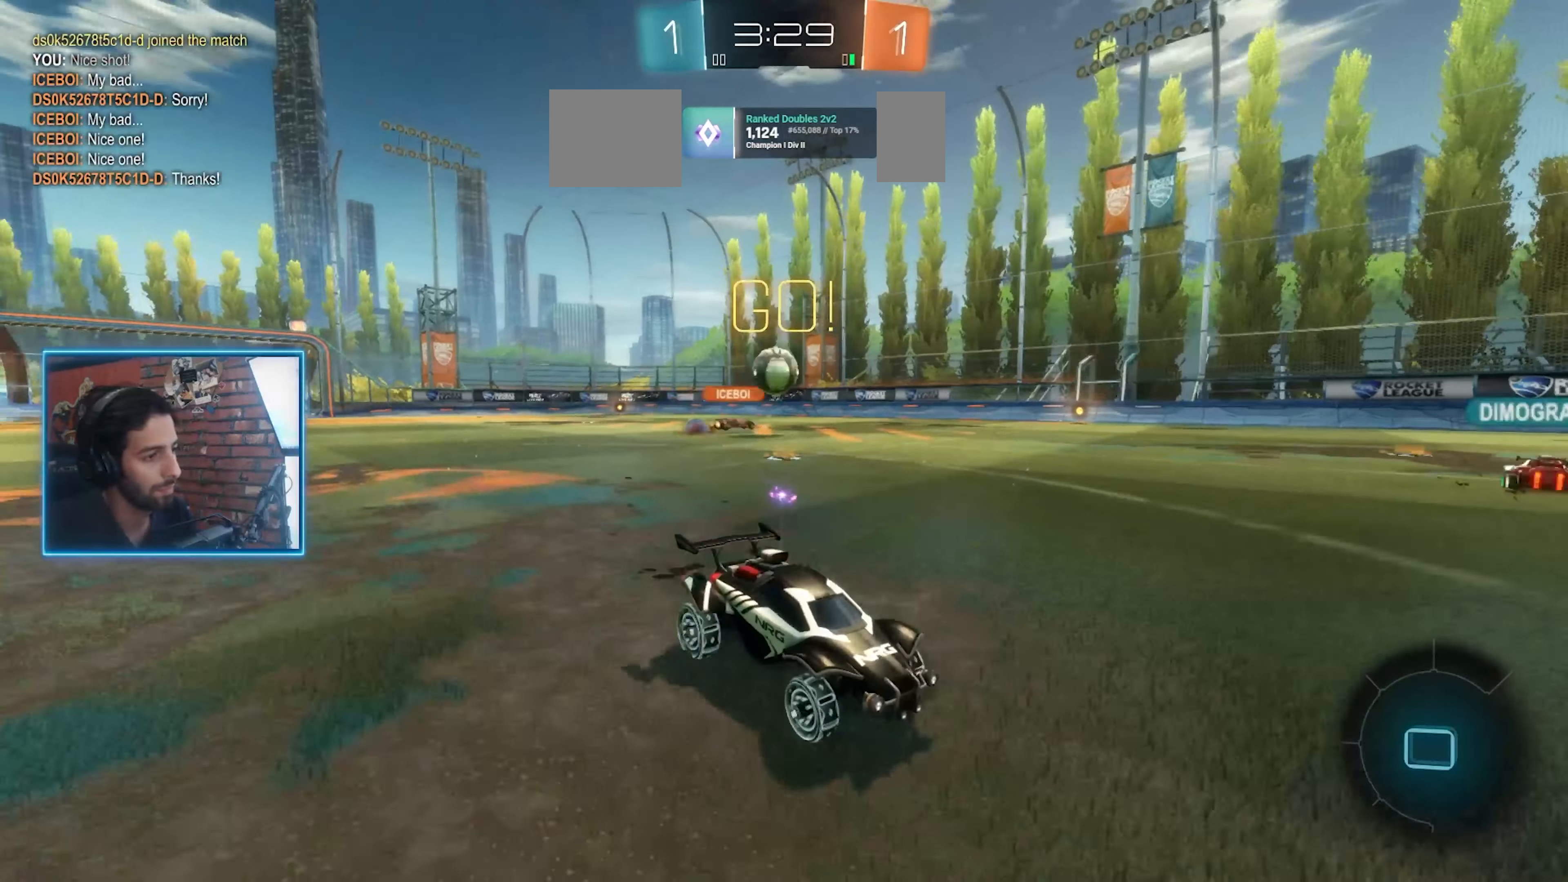
{"keys": ["w"], "mouse": [], "events": [[267, "space", "down"], [333, "space", "up"]]}
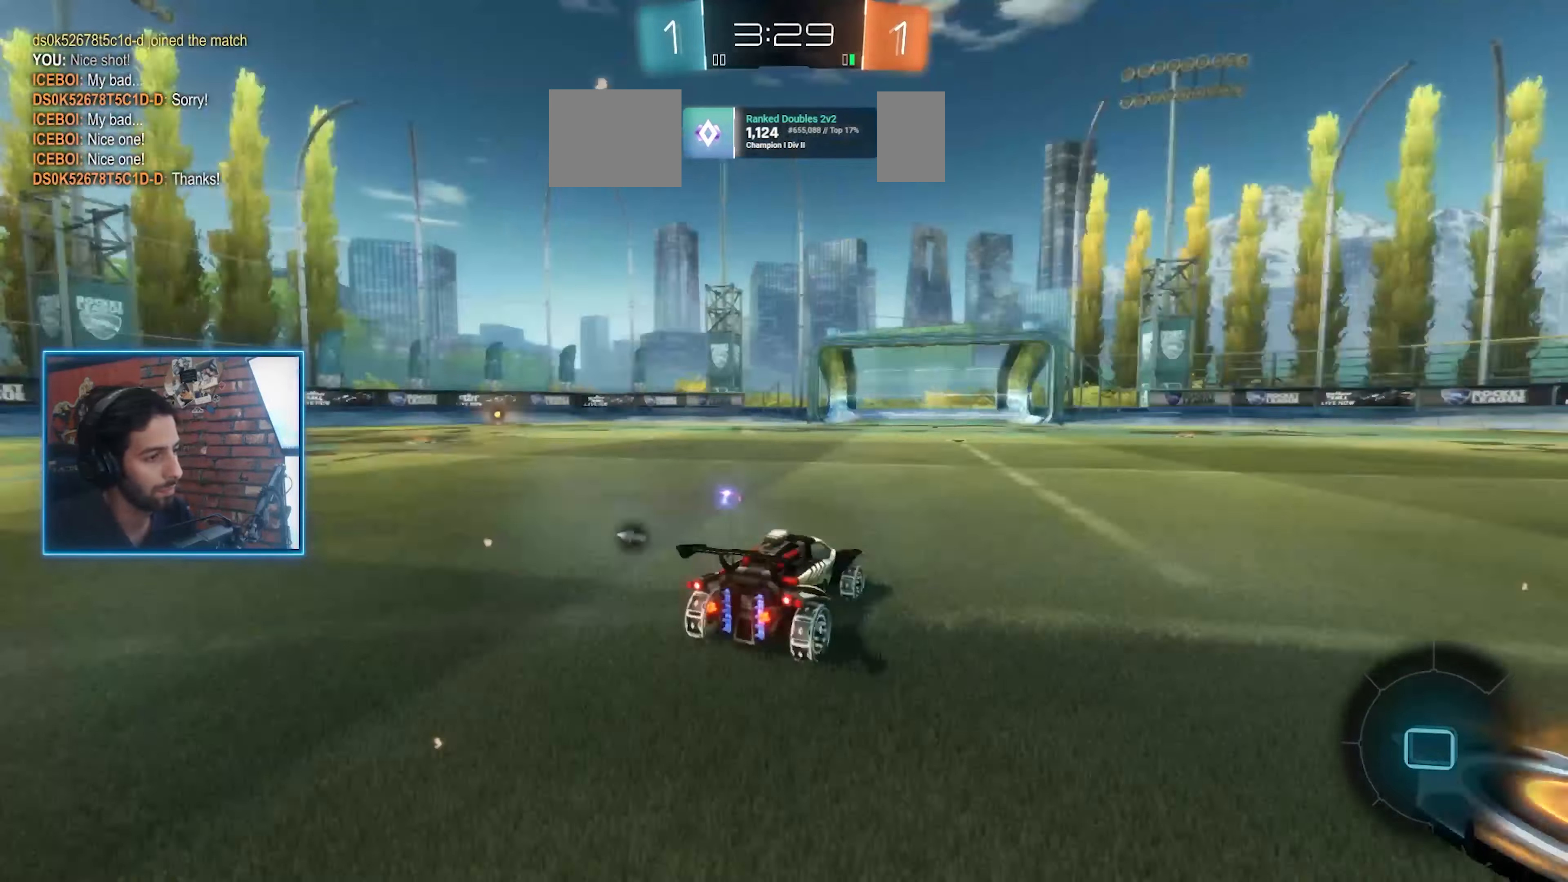
{"keys": ["w"], "mouse": [], "events": [[200, "a", "down"], [267, "a", "up"], [400, "d", "down"], [500, "d", "up"]]}
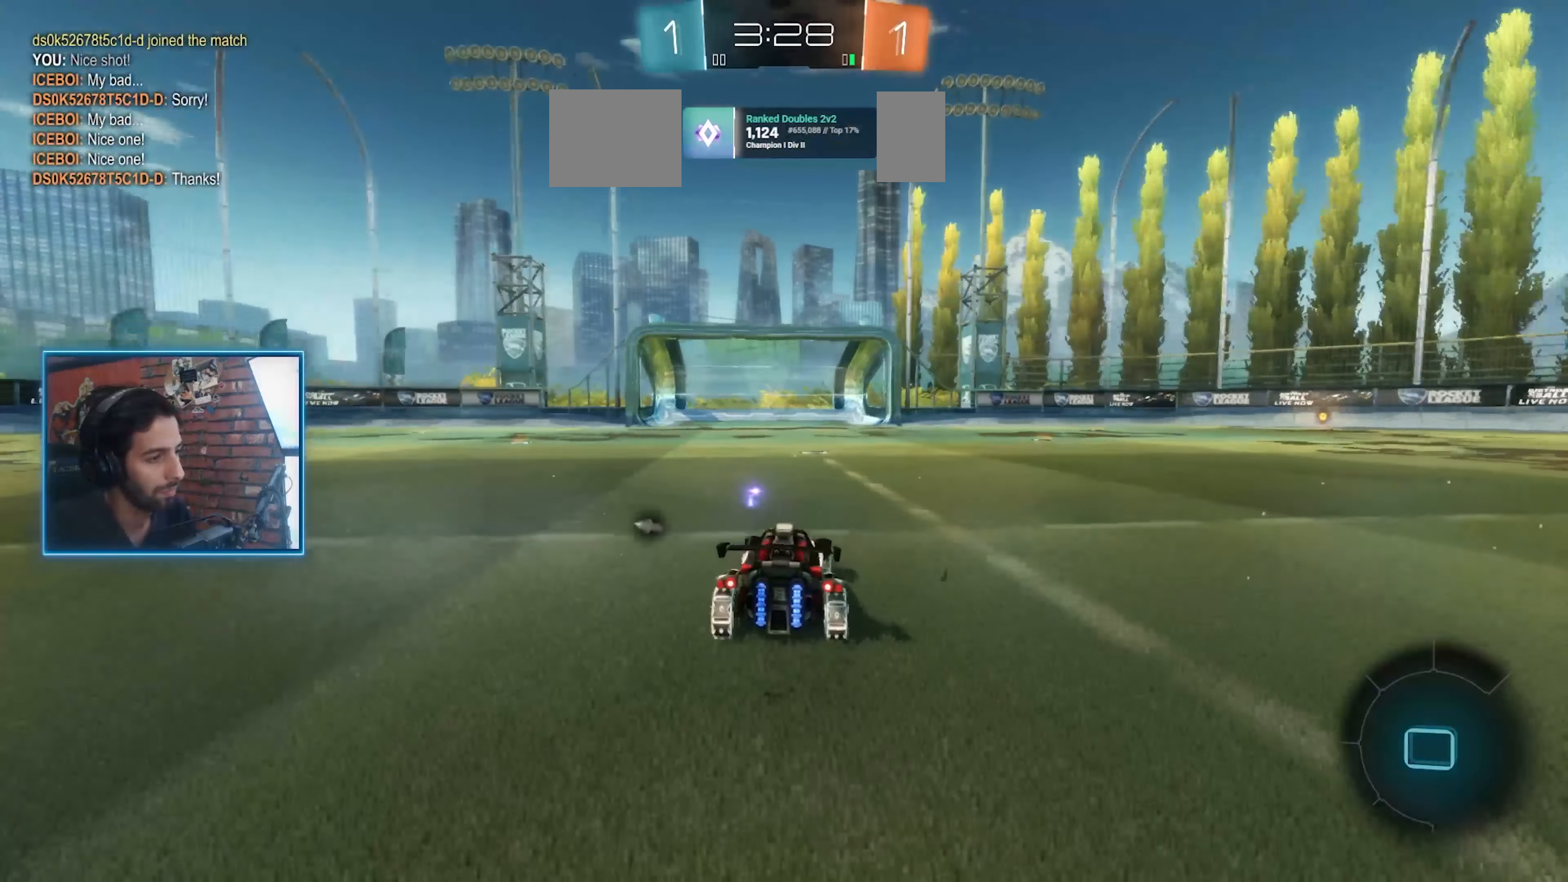
{"keys": ["w"], "mouse": [], "events": [[200, "a", "down"], [233, "a", "up"], [300, "space", "down"], [400, "ctrl", "down"], [400, "space", "up"], [467, "ctrl", "up"]]}
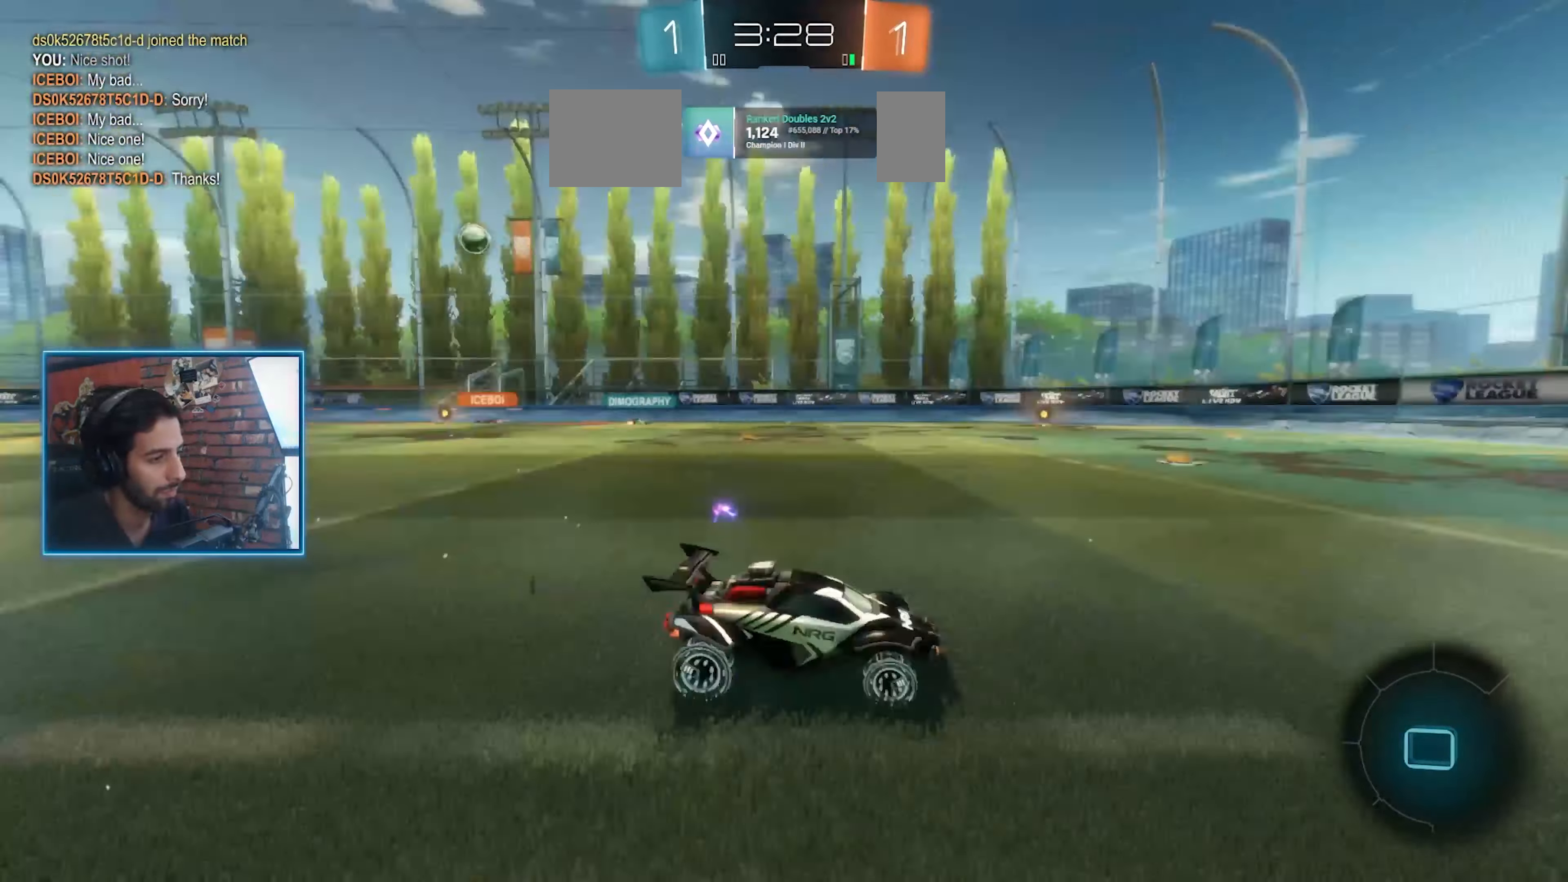
{"keys": ["w"], "mouse": [], "events": [[467, "a", "down"], [500, "a", "up"]]}
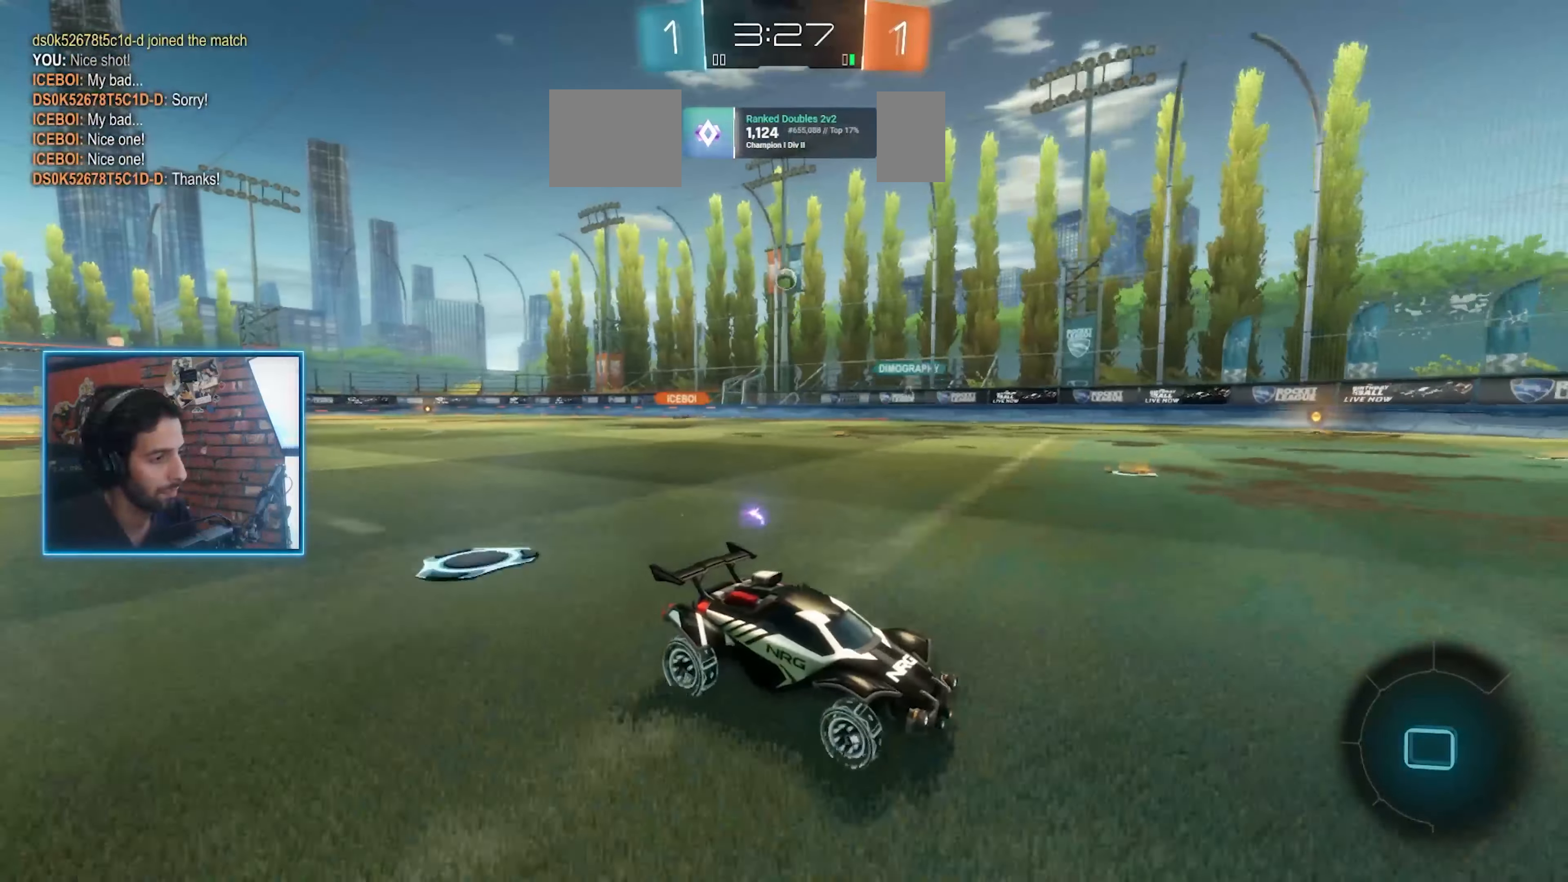
{"keys": ["a", "w"], "mouse": [], "events": [[367, "a", "down"]]}
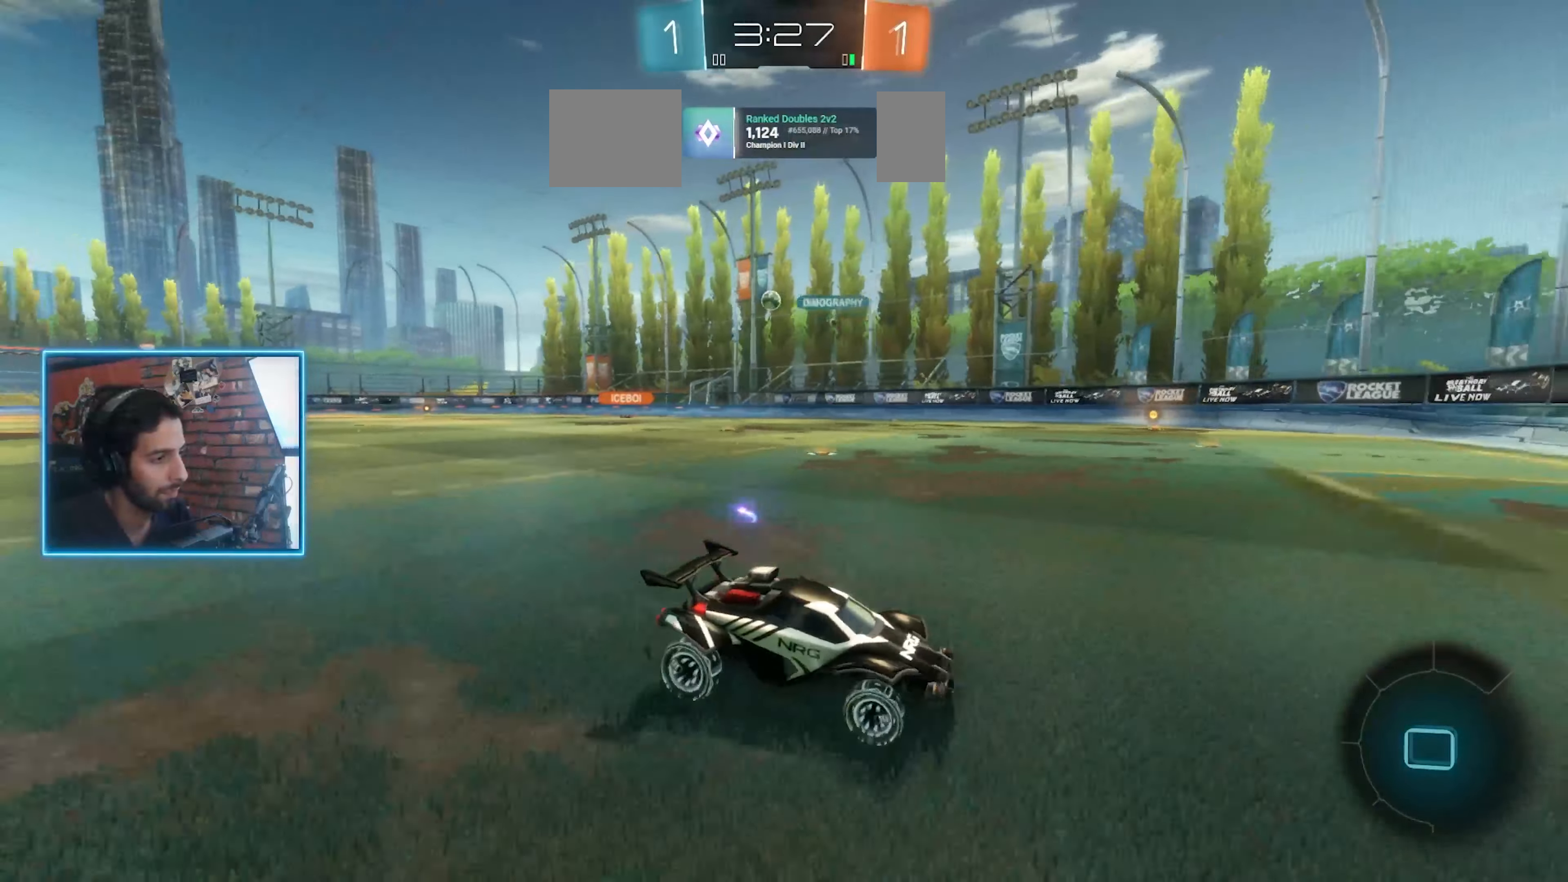
{"keys": ["d"], "mouse": [], "events": [[233, "a", "up"], [300, "d", "down"], [333, "w", "up"]]}
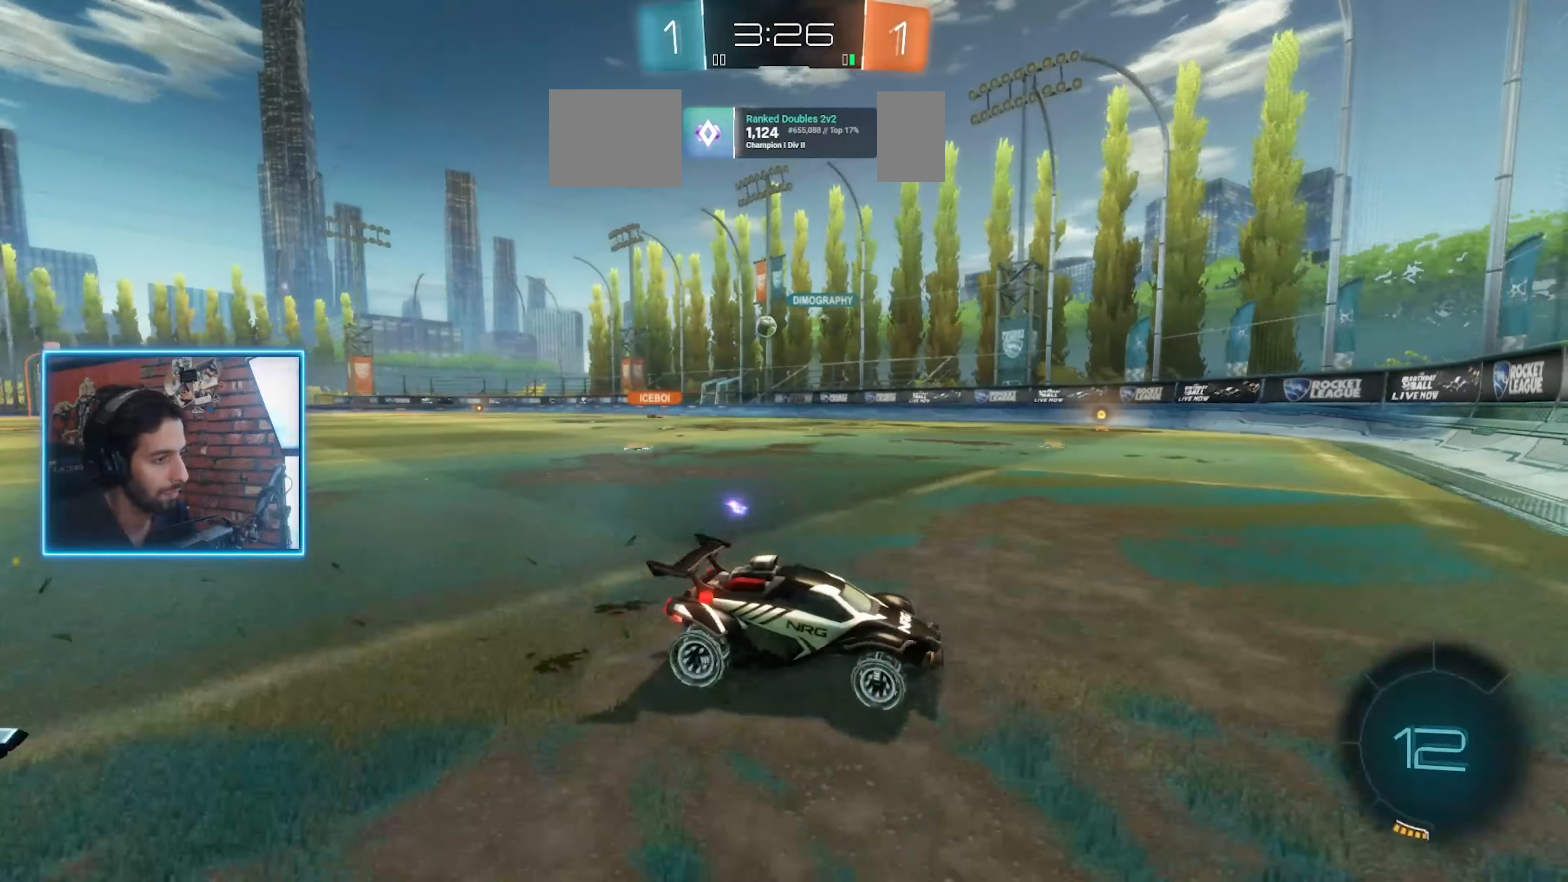
{"keys": ["d", "shift", "w"], "mouse": [], "events": [[66, "shift", "down"], [133, "w", "down"]]}
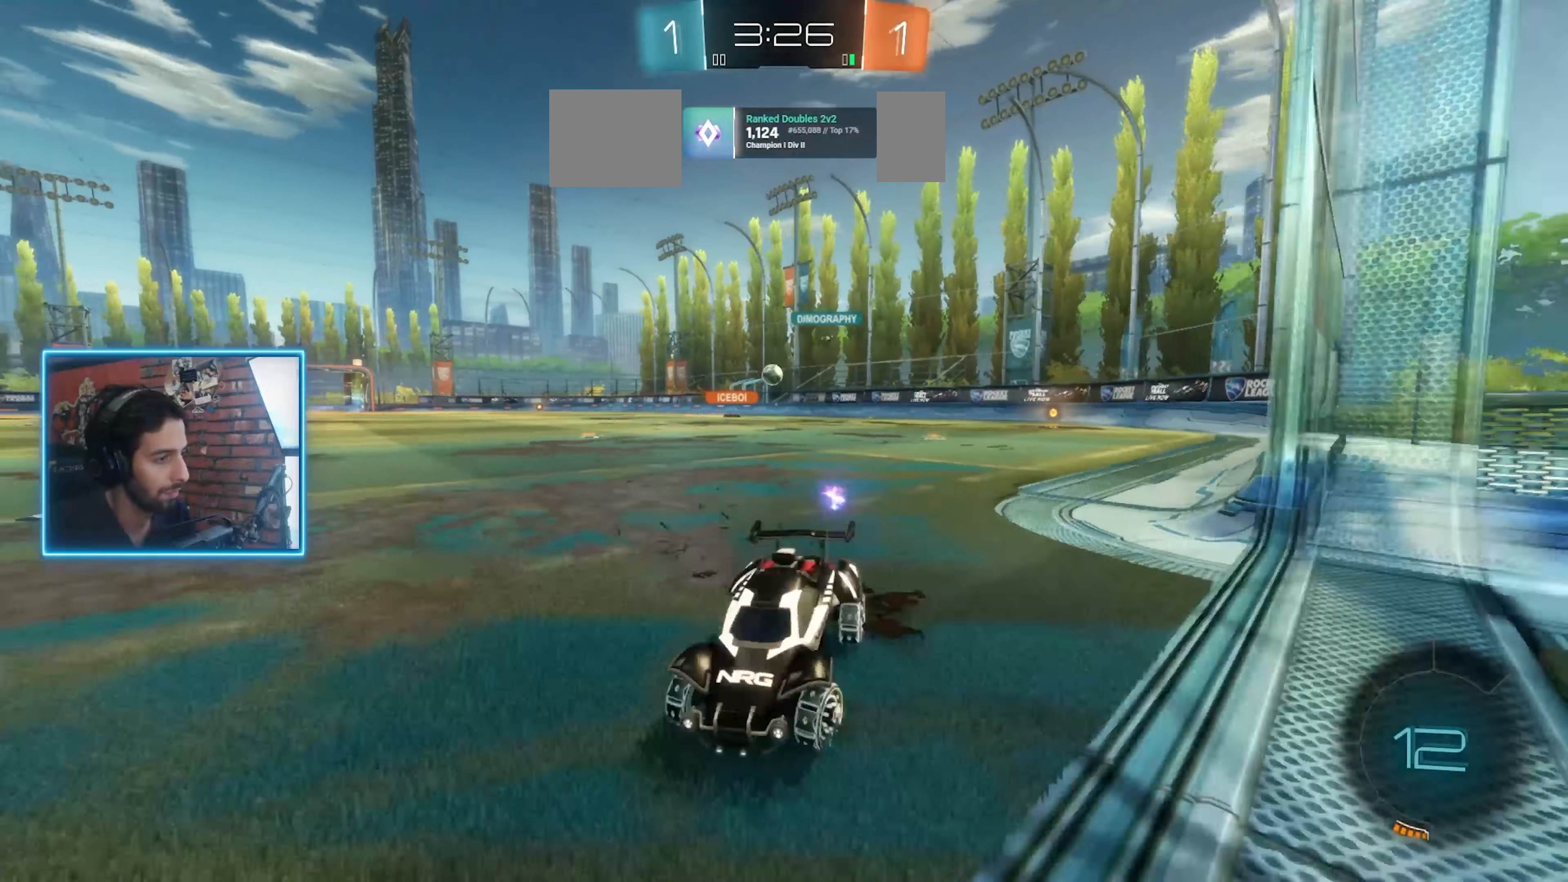
{"keys": ["d", "w"], "mouse": [], "events": [[333, "shift", "up"]]}
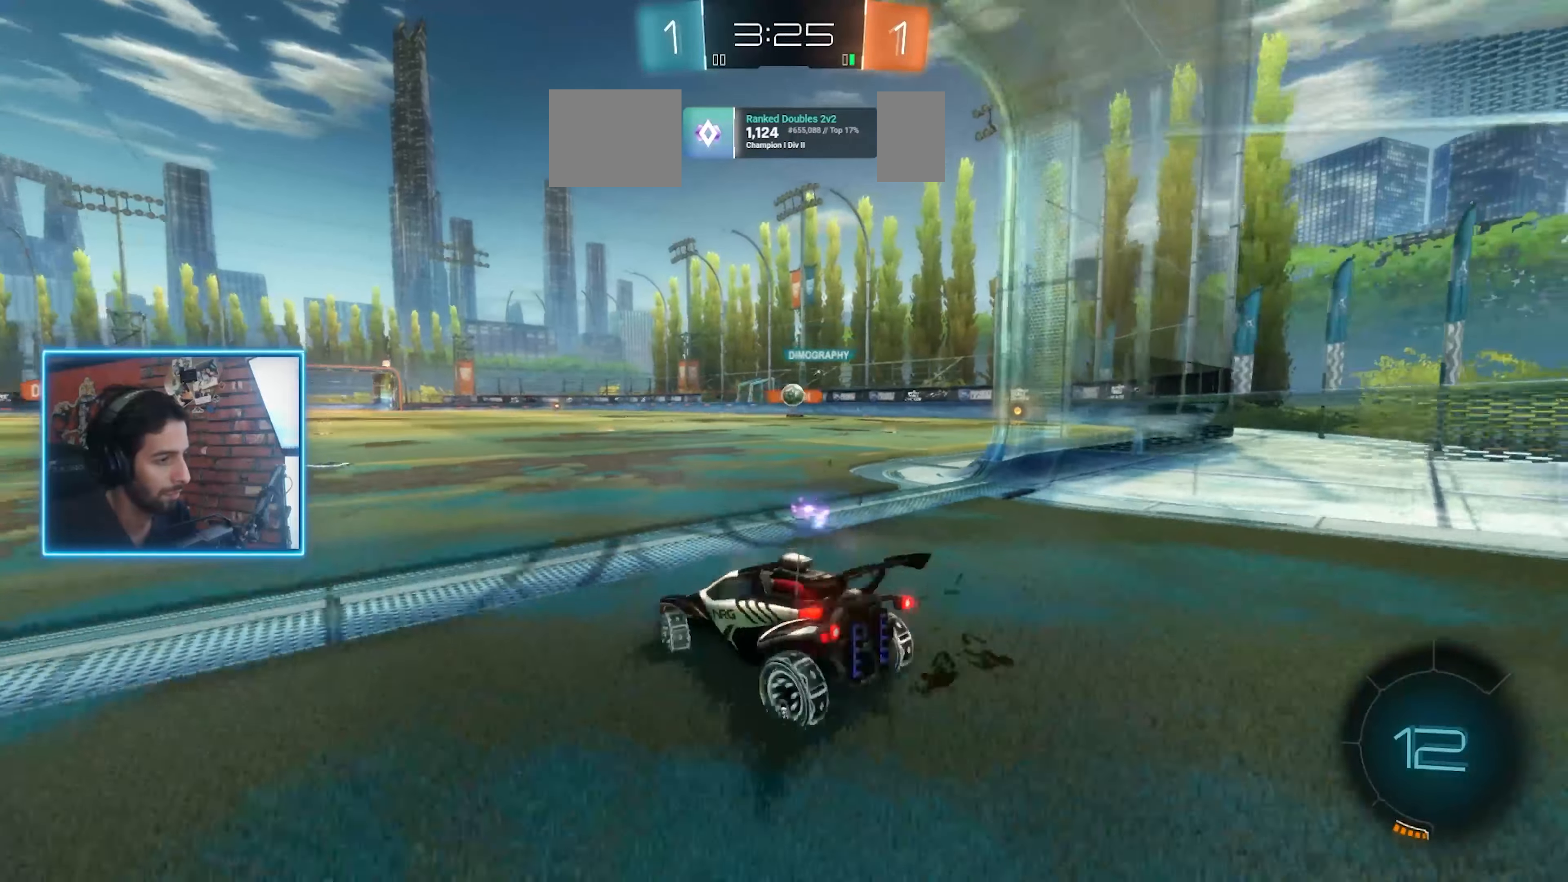
{"keys": ["w"], "mouse": [], "events": [[333, "d", "up"]]}
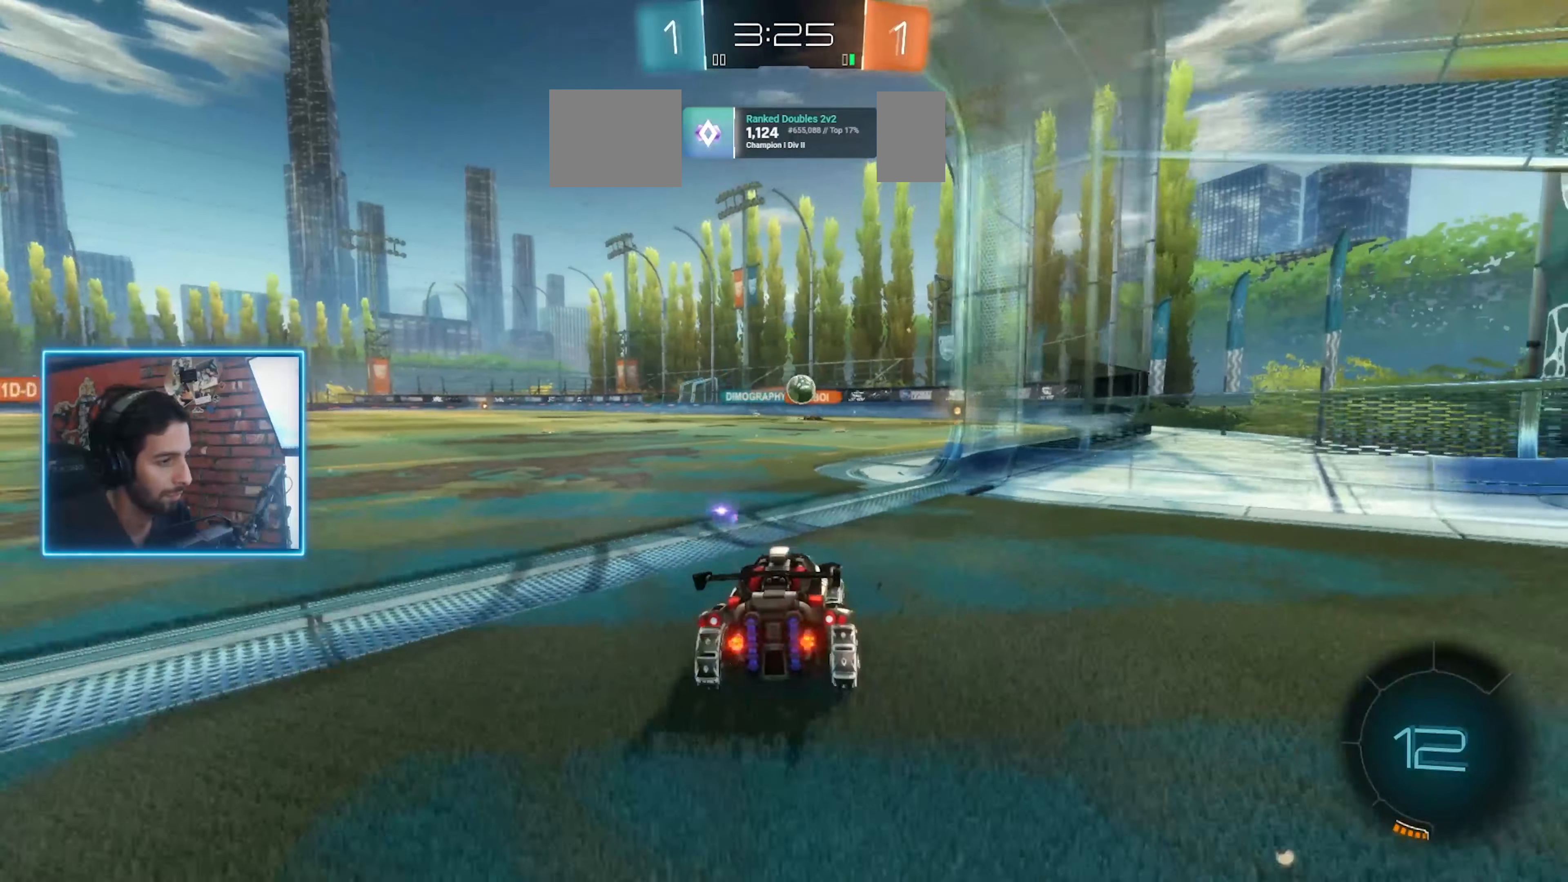
{"keys": [], "mouse": [], "events": [[400, "w", "up"]]}
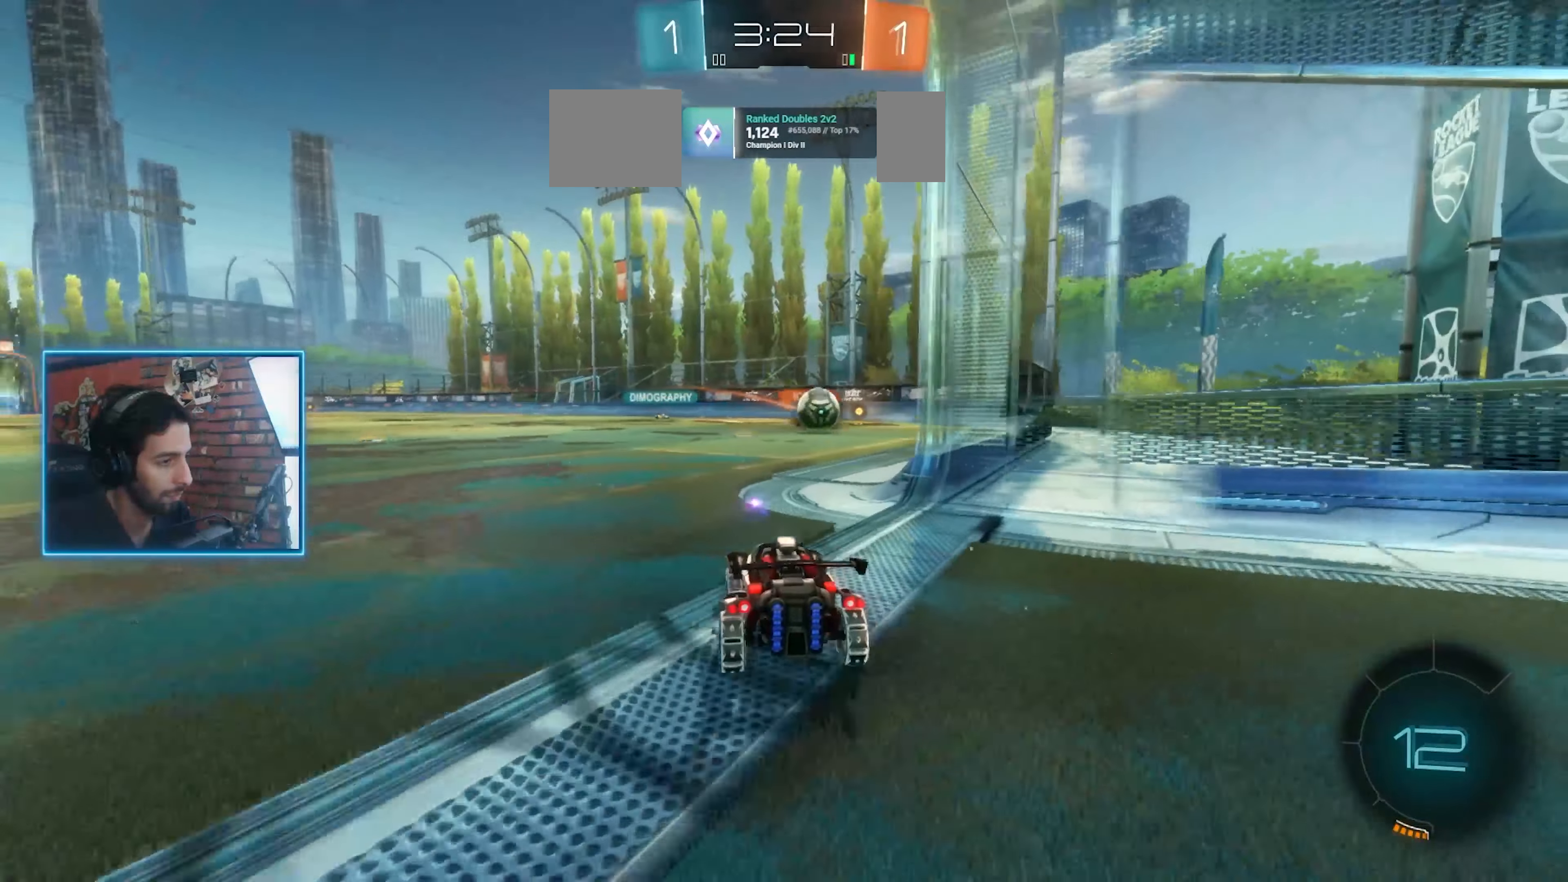
{"keys": [], "mouse": [], "events": [[166, "mouse_wheel", "down"], [200, "mouse_wheel", "up"]]}
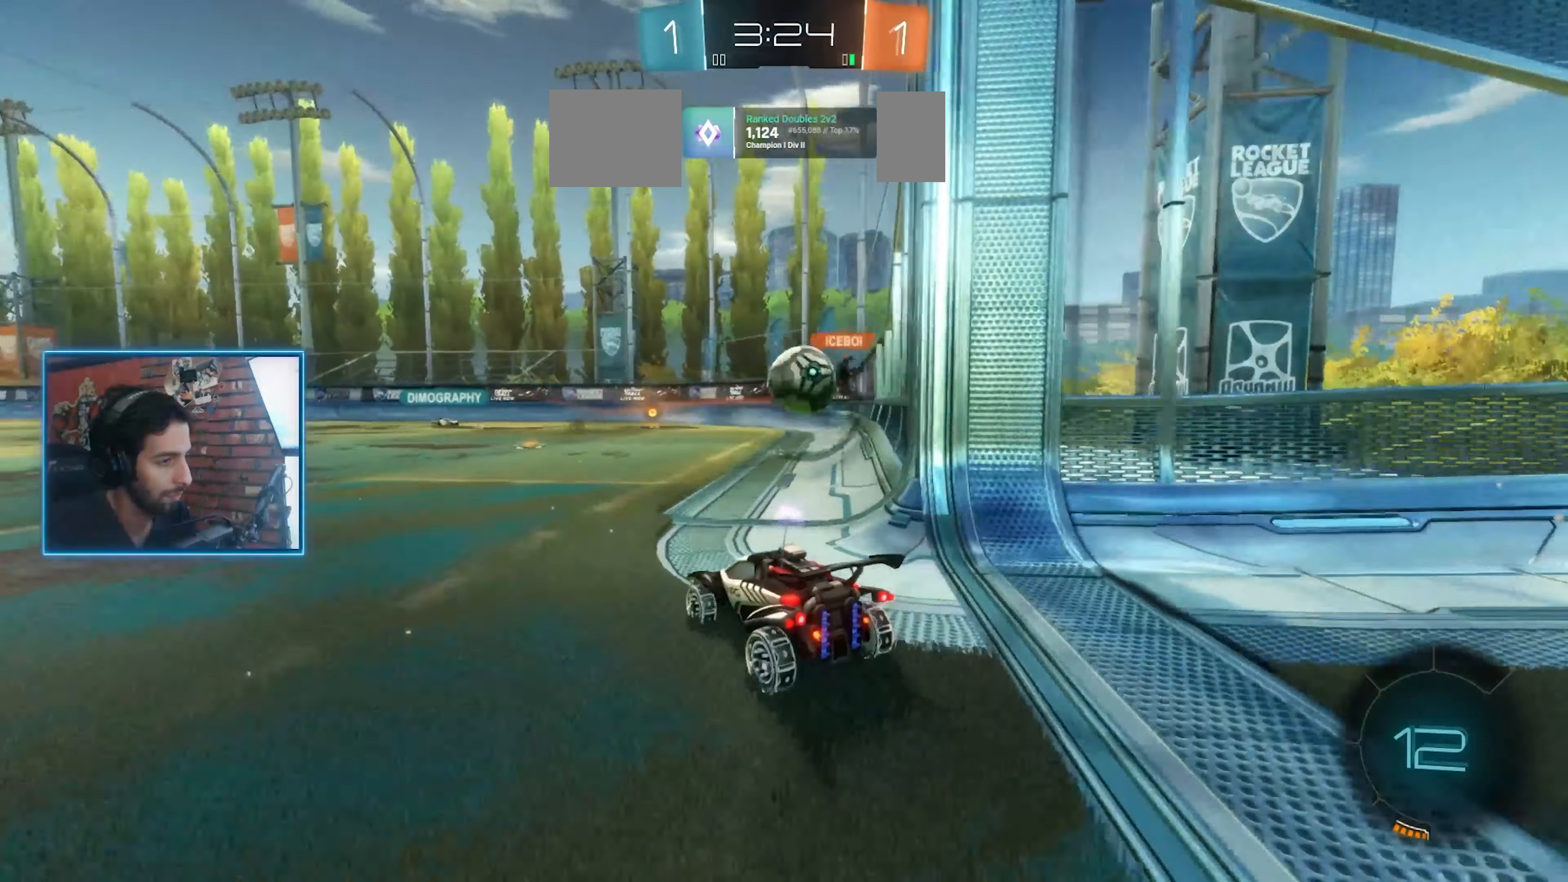
{"keys": ["a", "w"], "mouse": [], "events": [[166, "a", "down"], [266, "w", "down"]]}
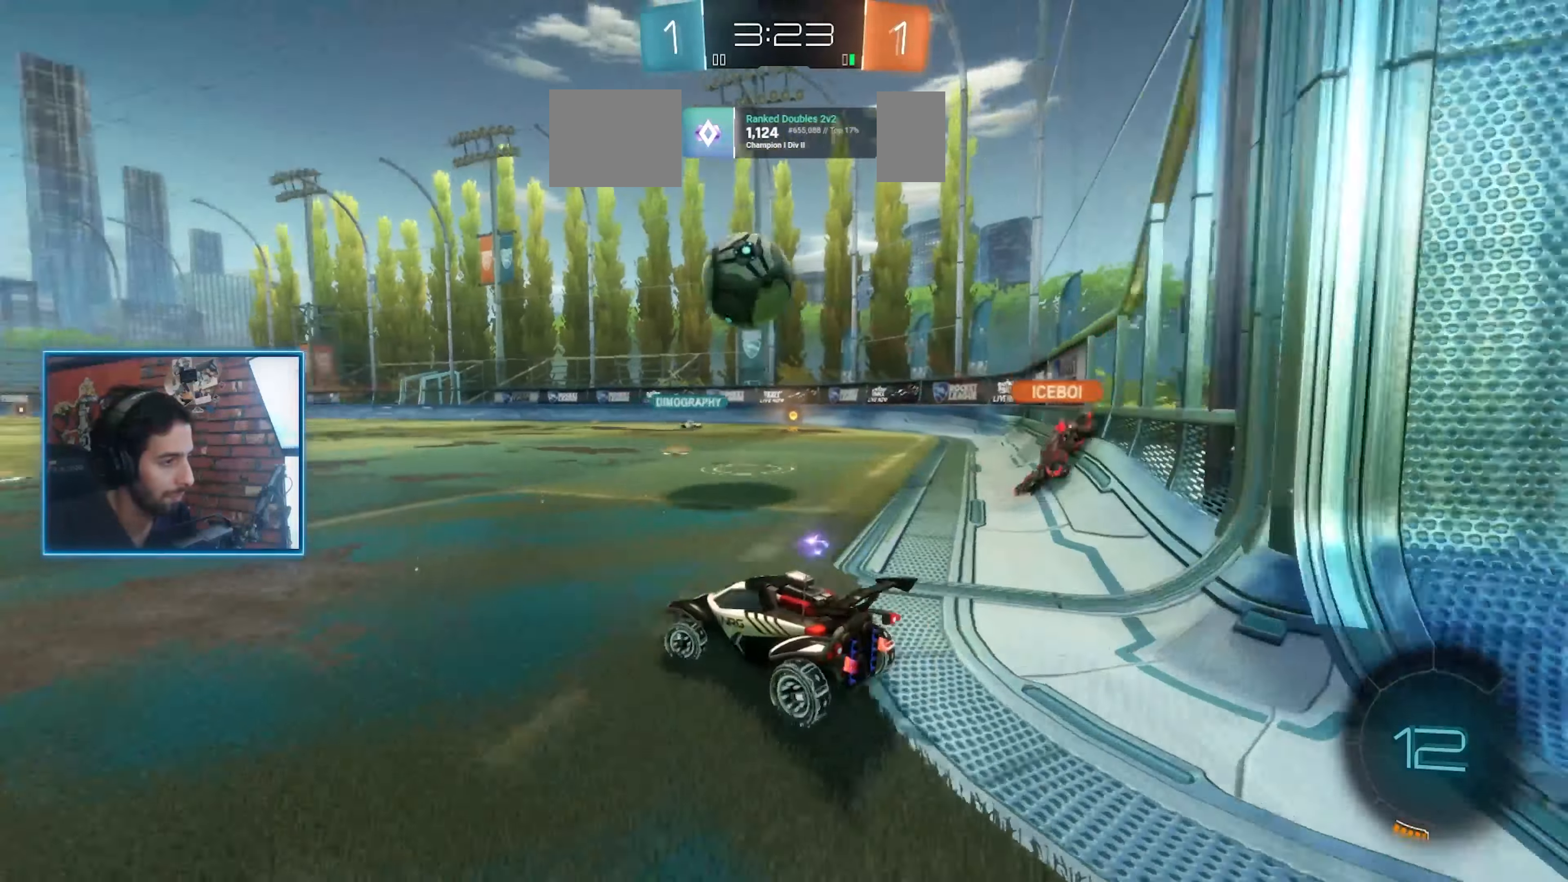
{"keys": ["d", "s"], "mouse": ["right"], "events": [[33, "mouse_left", "down"], [100, "a", "up"], [366, "w", "up"], [433, "mouse_right", "down"], [466, "d", "down"], [466, "mouse_left", "up"], [466, "s", "down"]]}
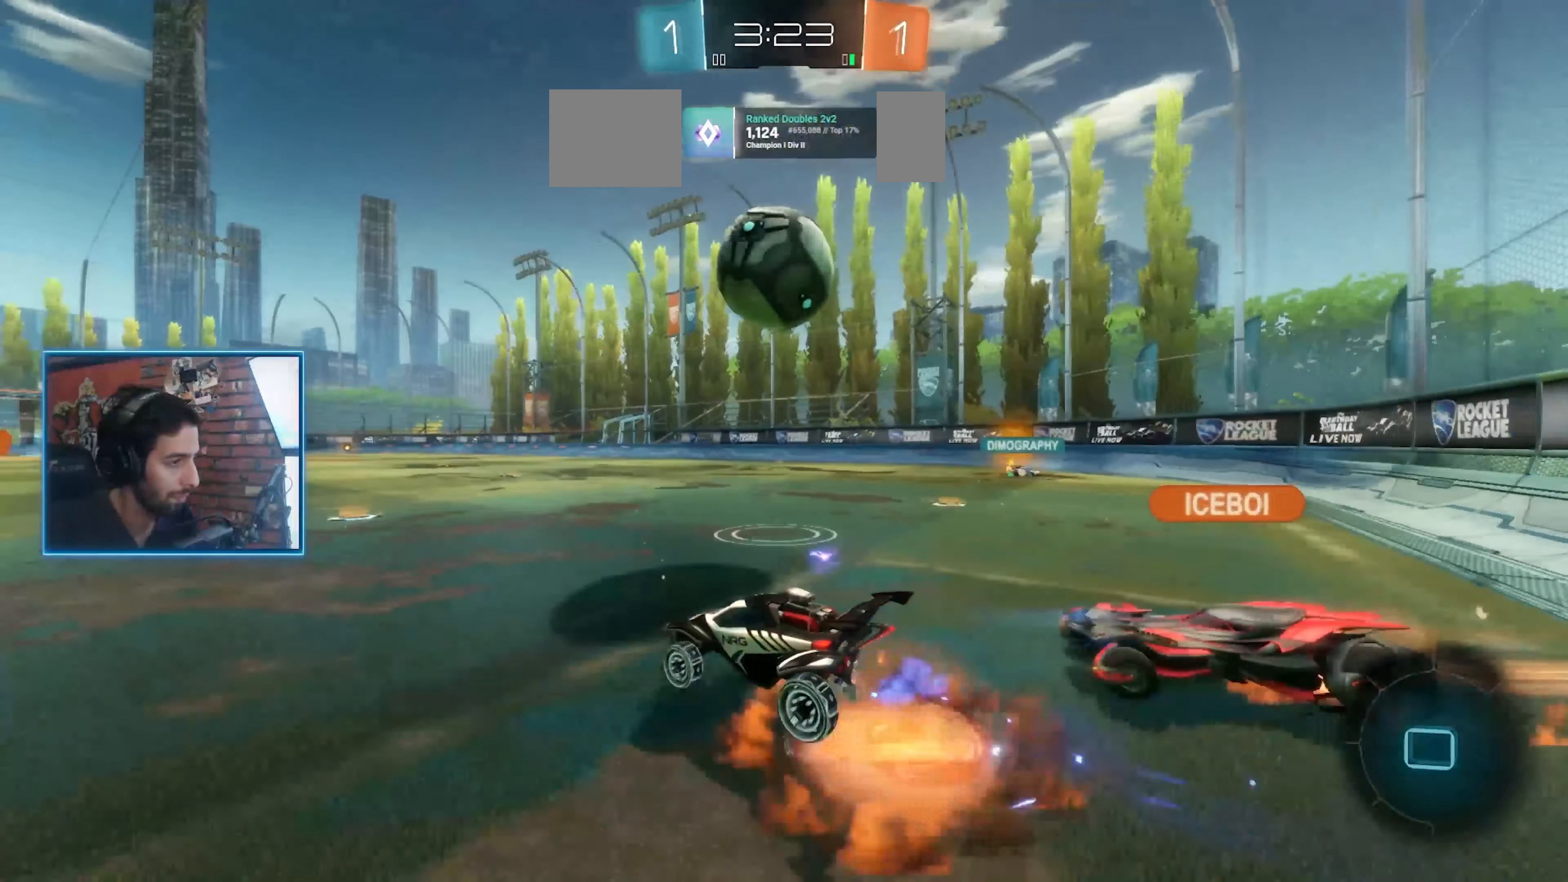
{"keys": ["d"], "mouse": [], "events": [[133, "mouse_left", "down"], [166, "mouse_right", "up"], [166, "s", "up"], [200, "d", "up"], [300, "d", "down"], [300, "w", "down"], [366, "mouse_right", "down"], [433, "mouse_left", "up"], [466, "w", "up"], [500, "mouse_right", "up"]]}